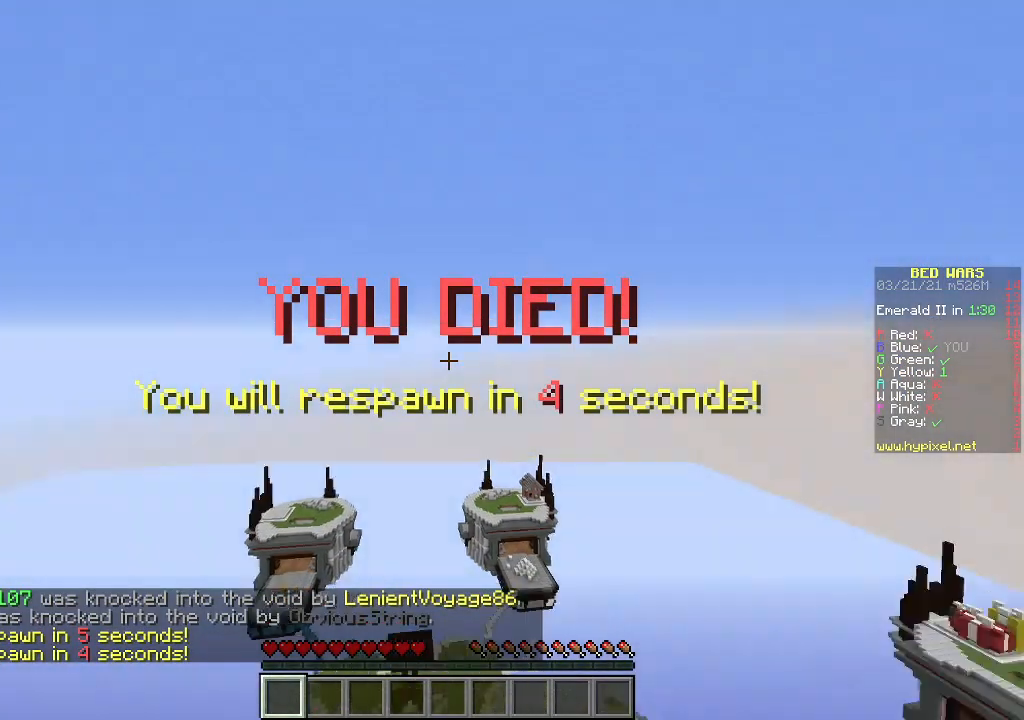
Gameplay with keyboard and mouse; each line is a JSON object with the keys and mouse buttons held at the frame after it. "events" lists presses ("down") and releases ("up") of "a", "d", "s", "w", "mouse_left" and "mouse_right" between this image and that frame as [ms after this image, input, new state], when the widget could be followed in between. "mouse_left", "mouse_right" = the "left", "right" buttons of the "mouse" list. No other keys are recorded. Fast repeated clicks can show as one long hold. Mouse movement is not recorded.
{"keys": ["w"], "mouse": [], "events": [[502, "w", "down"]]}
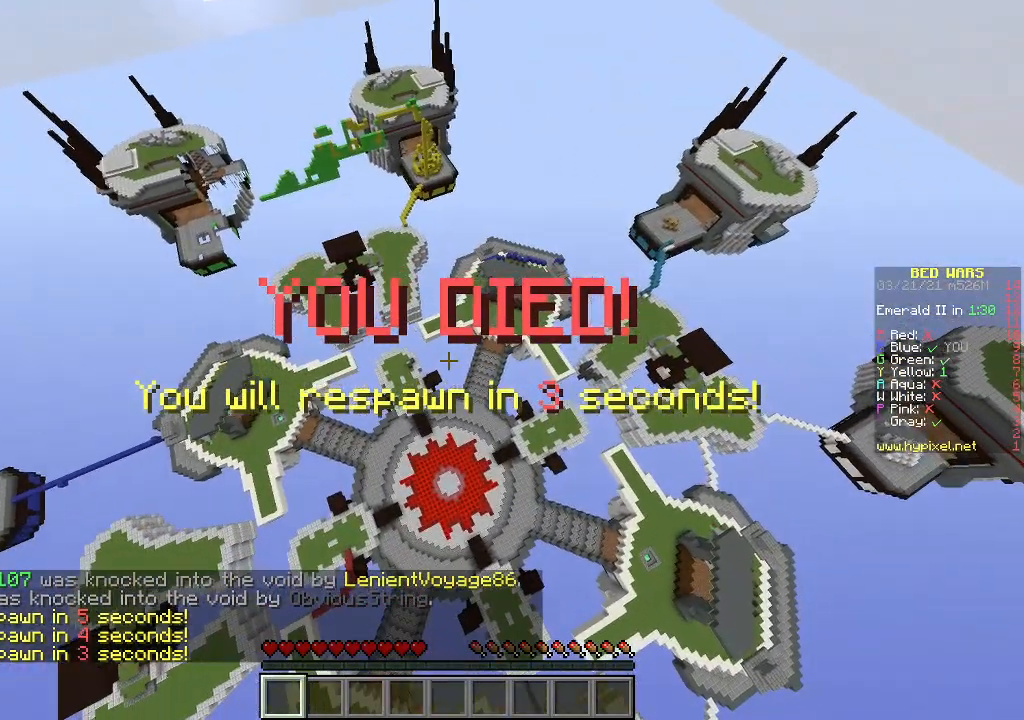
{"keys": ["w"], "mouse": [], "events": []}
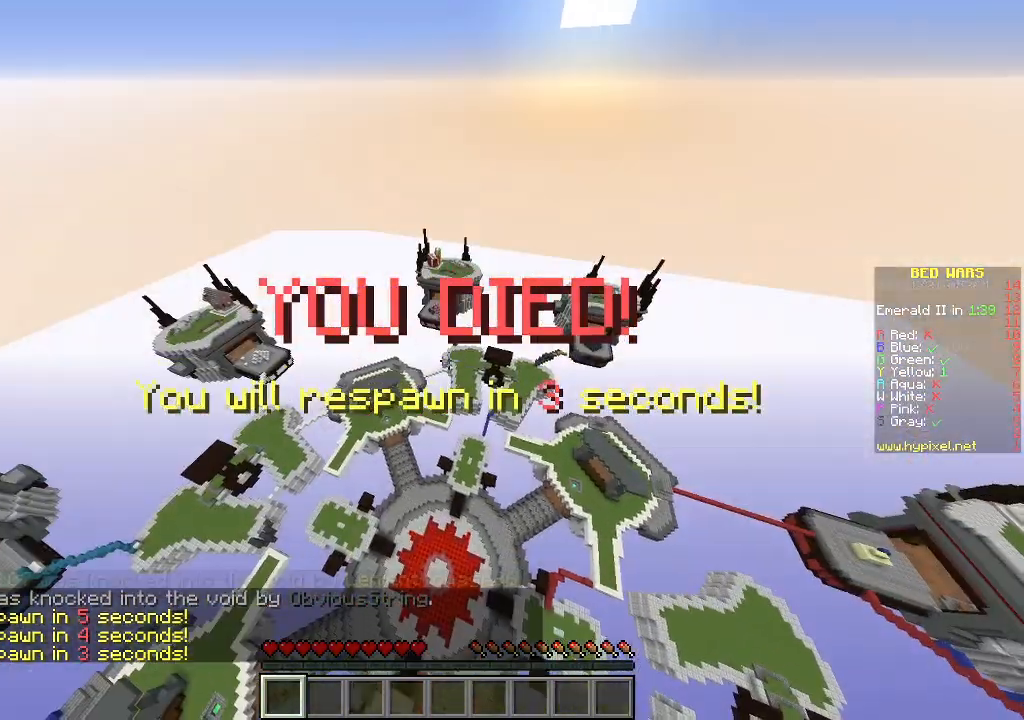
{"keys": ["w"], "mouse": [], "events": []}
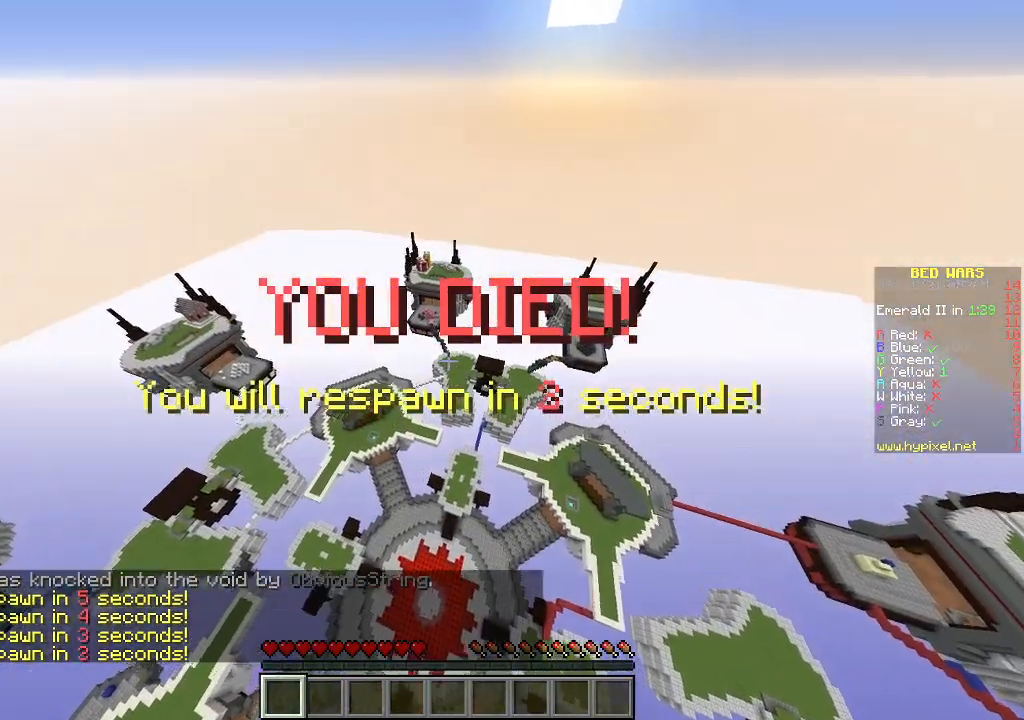
{"keys": ["d", "w"], "mouse": [], "events": [[485, "d", "down"]]}
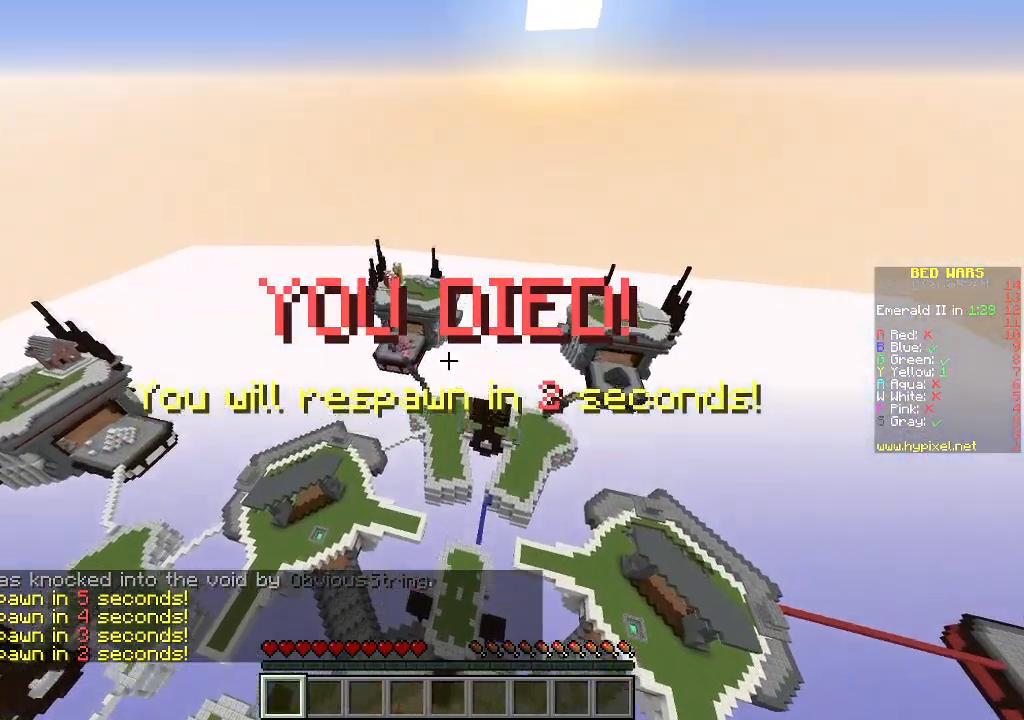
{"keys": ["d", "w"], "mouse": [], "events": []}
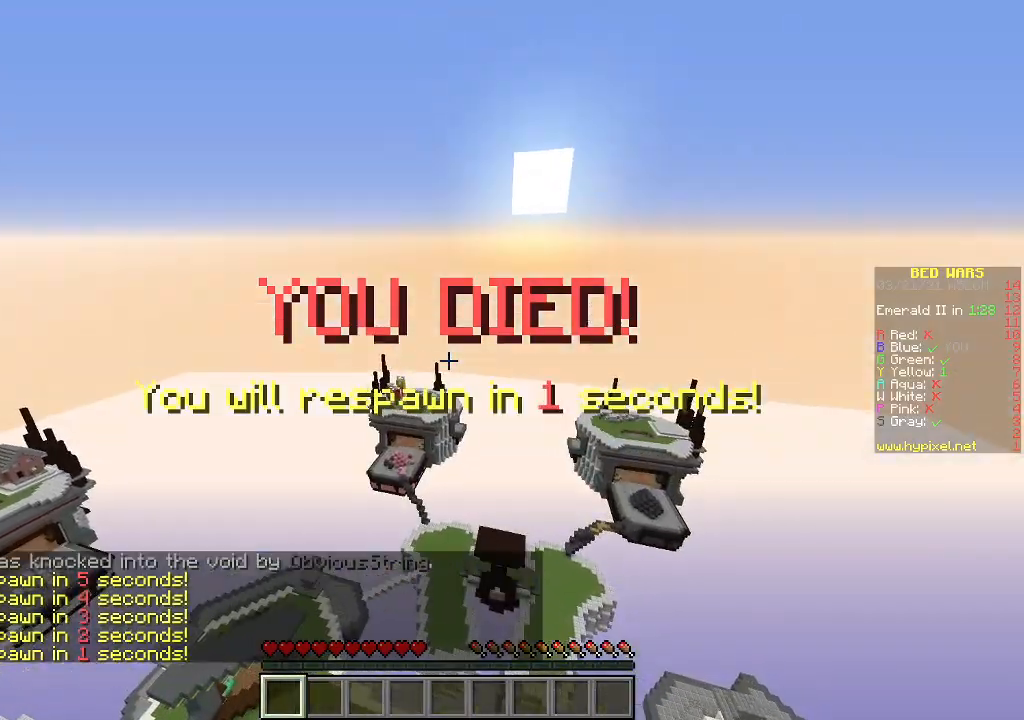
{"keys": ["d", "w"], "mouse": [], "events": []}
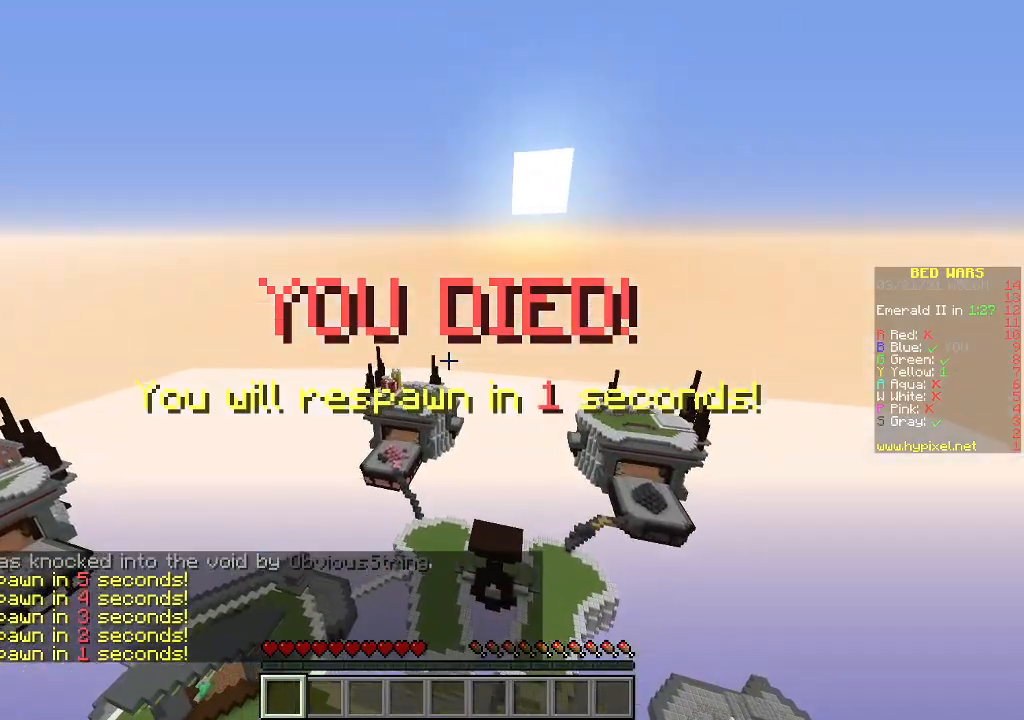
{"keys": ["d", "w"], "mouse": [], "events": []}
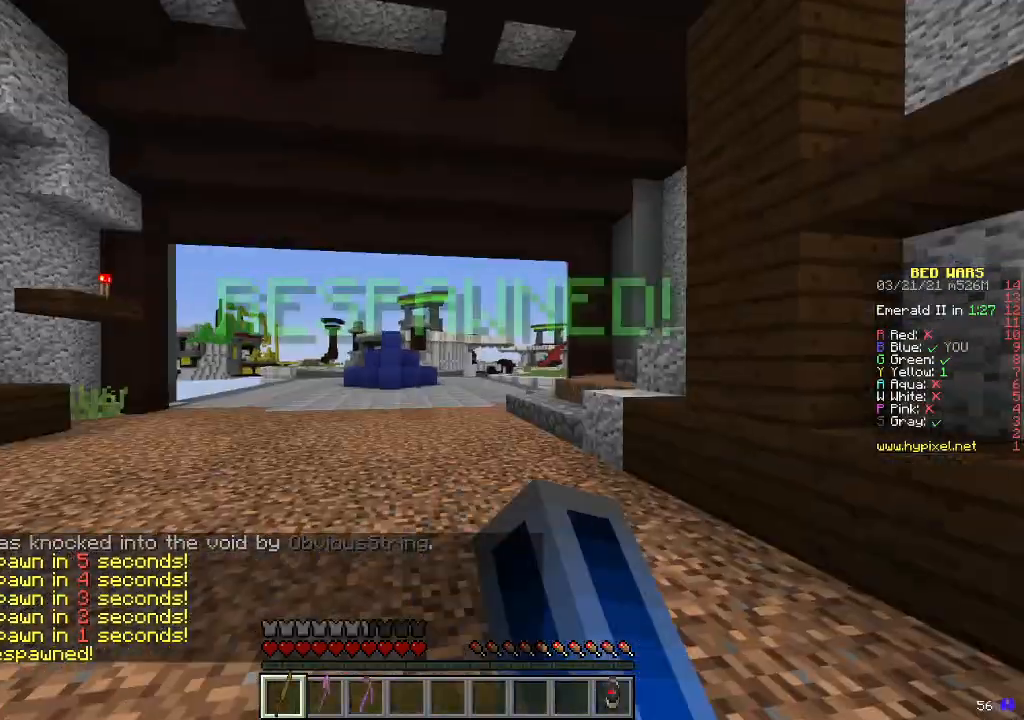
{"keys": ["w"], "mouse": [], "events": [[268, "d", "up"]]}
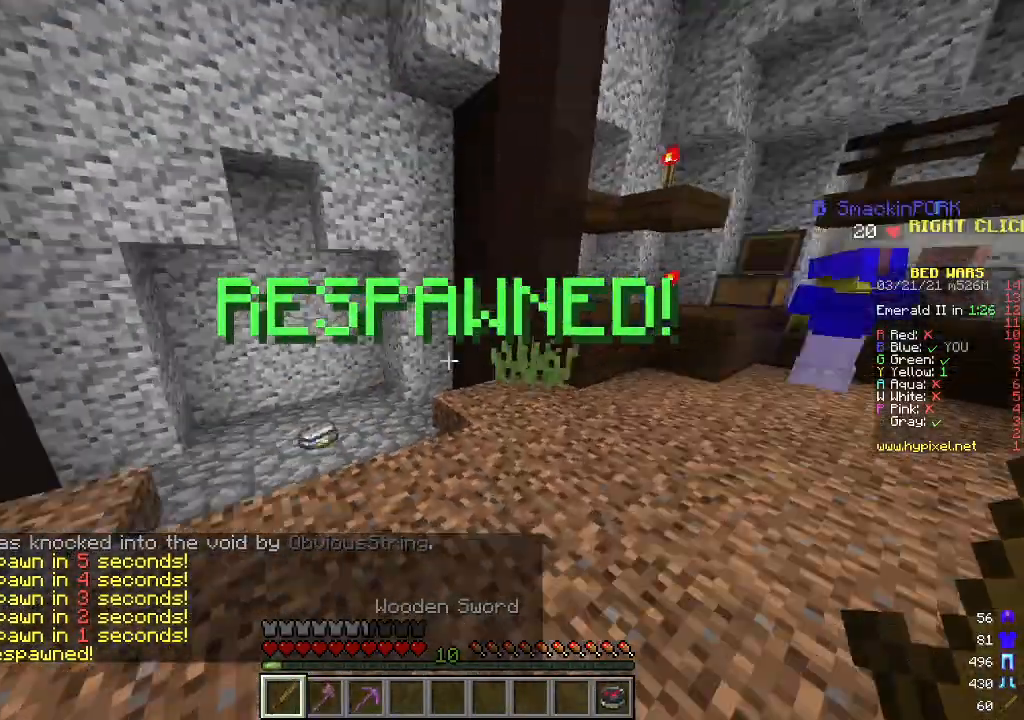
{"keys": ["d", "w"], "mouse": [], "events": [[351, "d", "down"]]}
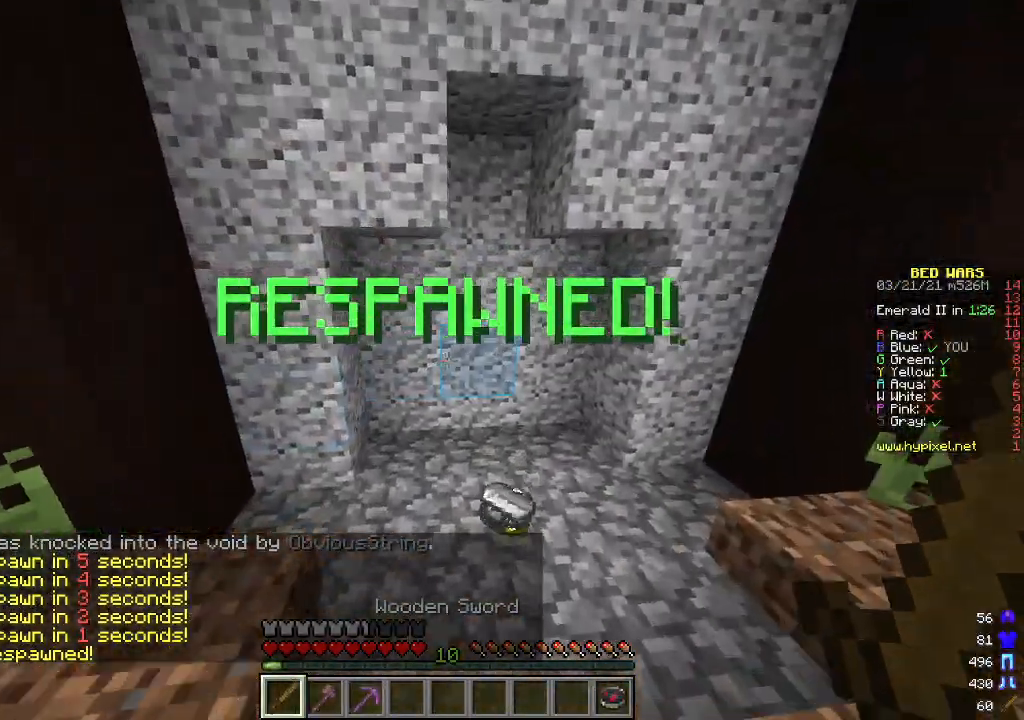
{"keys": ["w"], "mouse": [], "events": [[50, "d", "up"], [67, "w", "up"], [134, "w", "down"]]}
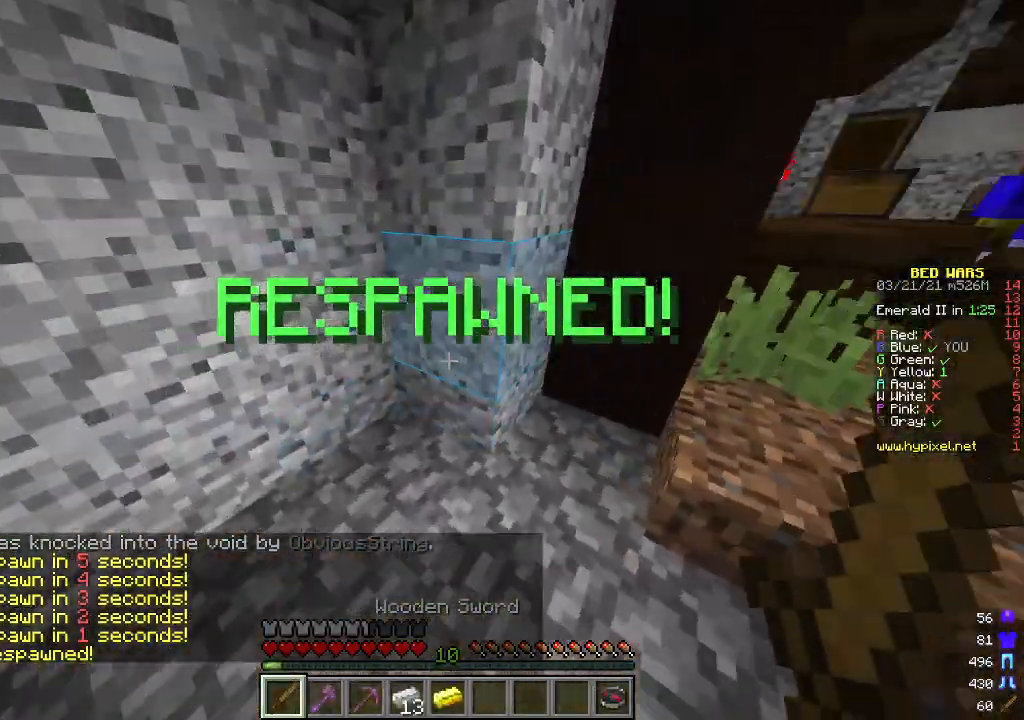
{"keys": ["s"], "mouse": [], "events": [[51, "w", "up"], [168, "d", "down"], [418, "s", "down"], [502, "d", "up"]]}
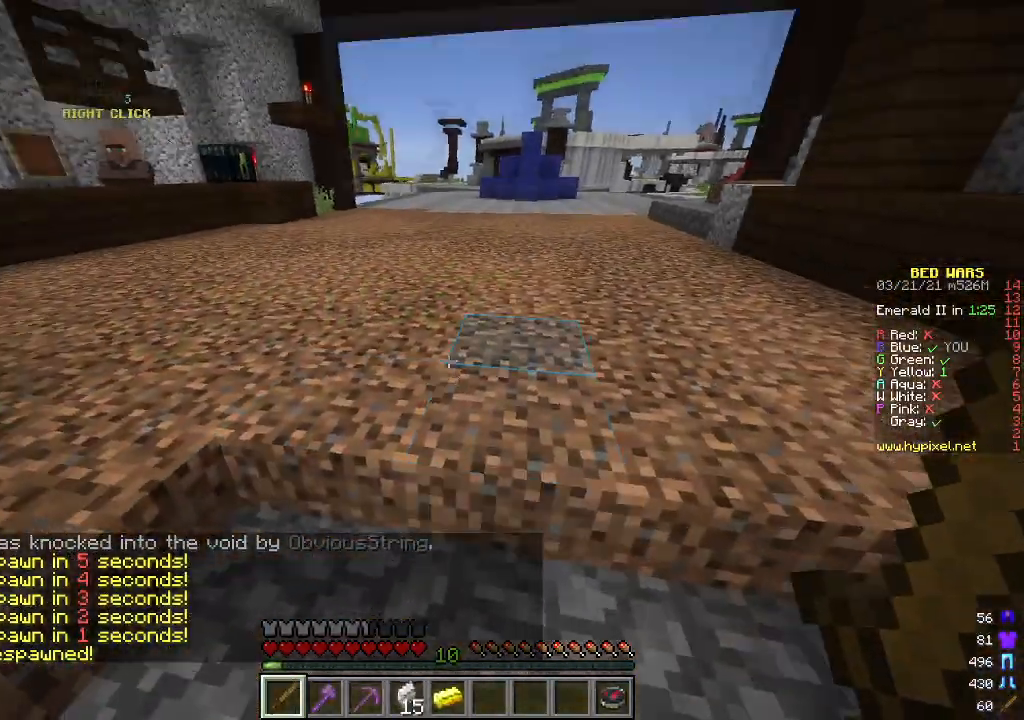
{"keys": ["d"], "mouse": [], "events": [[401, "d", "down"], [468, "s", "up"]]}
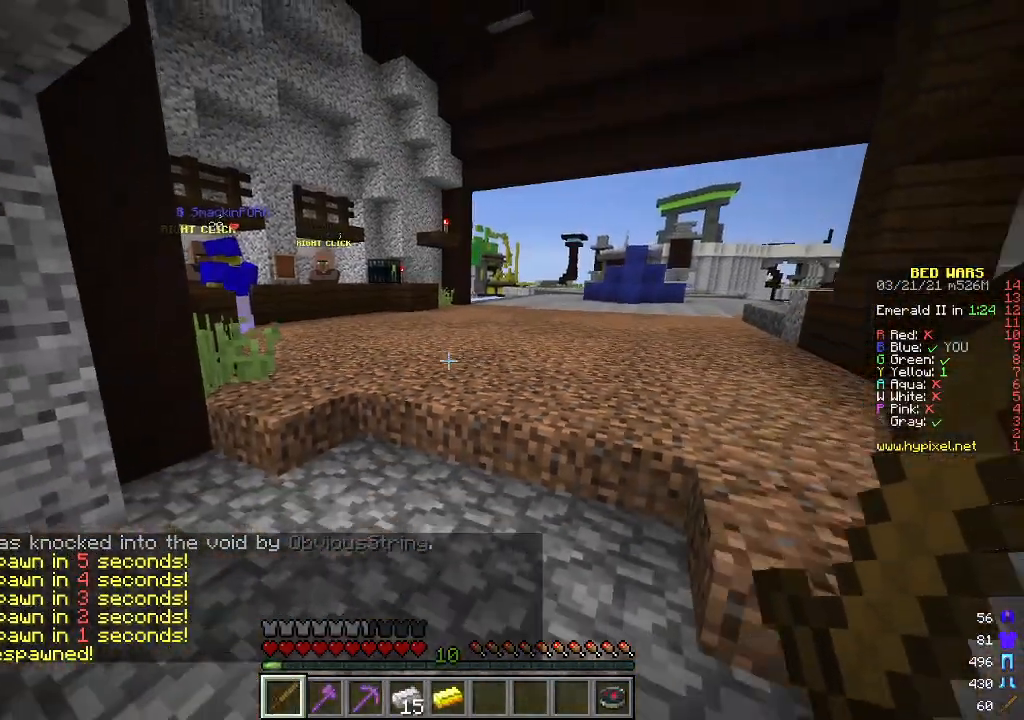
{"keys": [], "mouse": [], "events": [[84, "a", "down"], [84, "d", "up"], [351, "a", "up"]]}
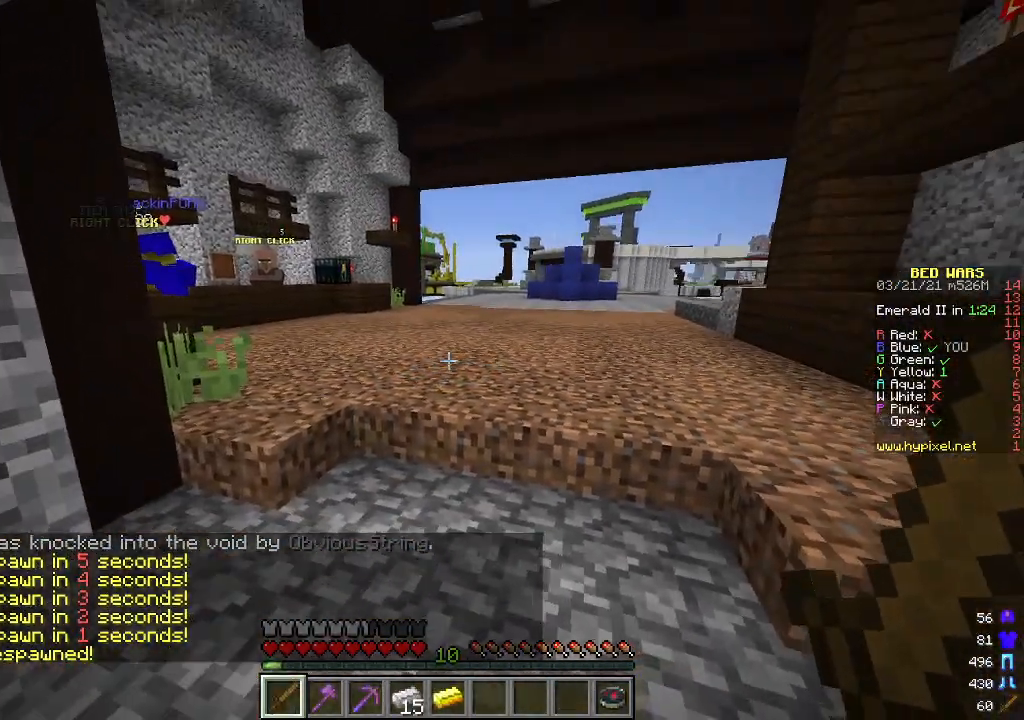
{"keys": ["s"], "mouse": [], "events": [[218, "d", "down"], [452, "d", "up"], [468, "s", "down"]]}
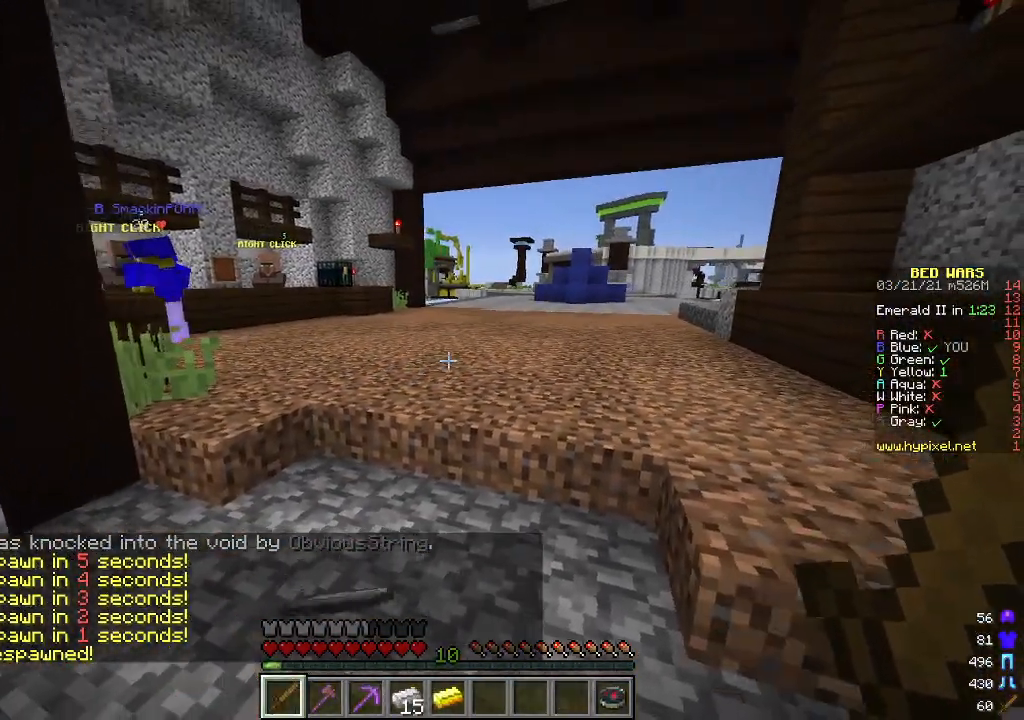
{"keys": ["d", "w"], "mouse": [], "events": [[66, "a", "down"], [133, "s", "up"], [384, "d", "down"], [417, "a", "up"], [484, "w", "down"]]}
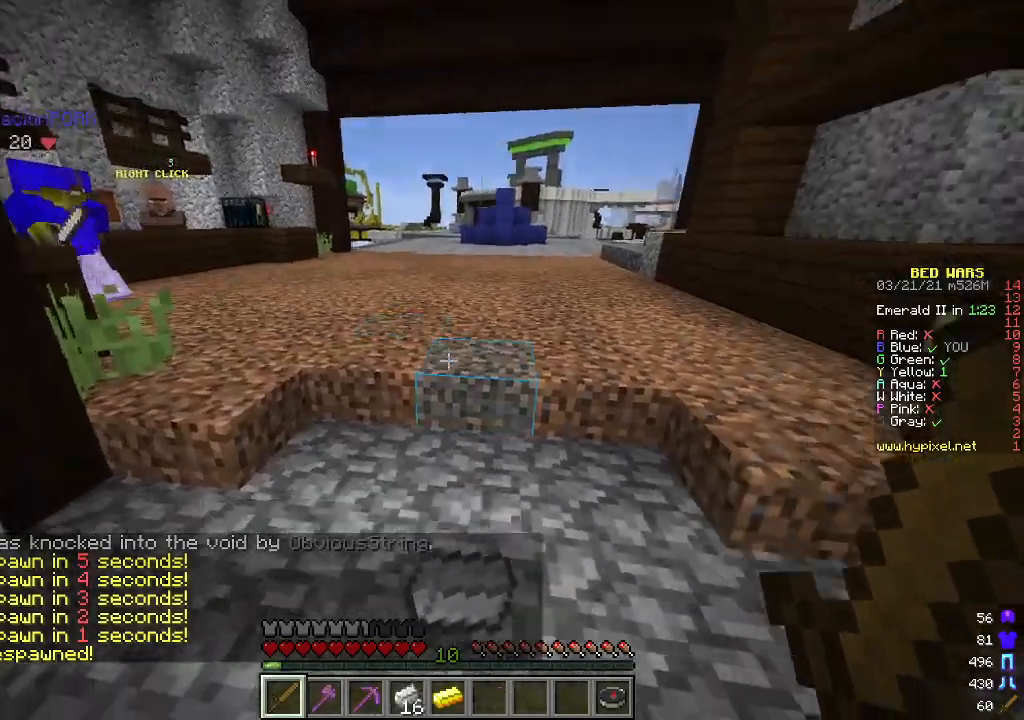
{"keys": ["w"], "mouse": [], "events": [[301, "d", "up"]]}
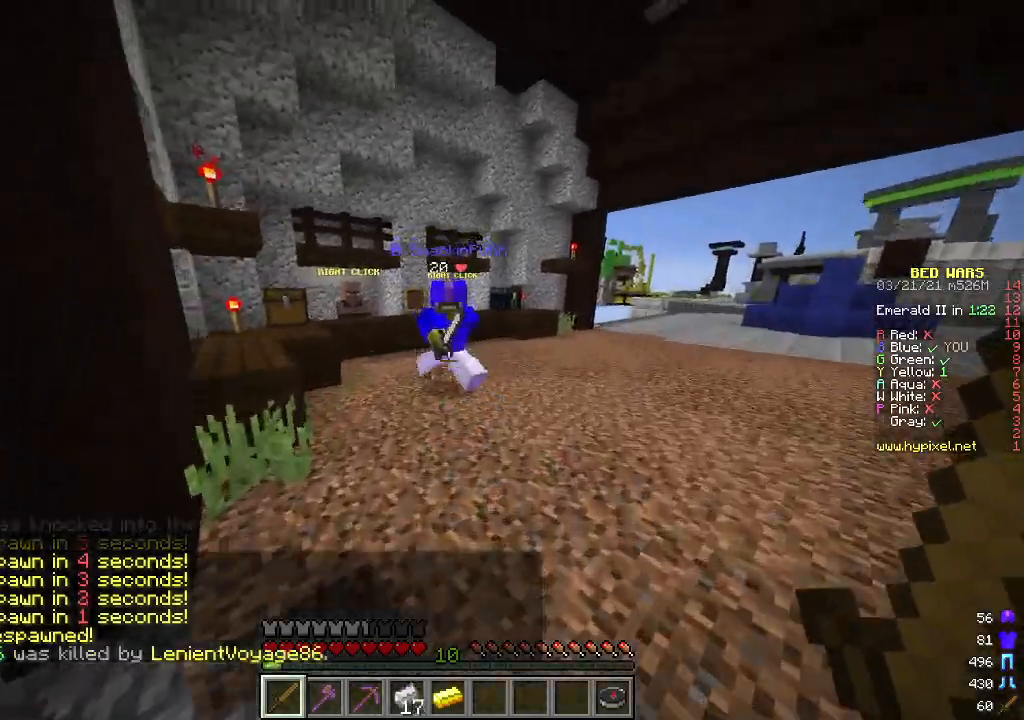
{"keys": ["w"], "mouse": [], "events": []}
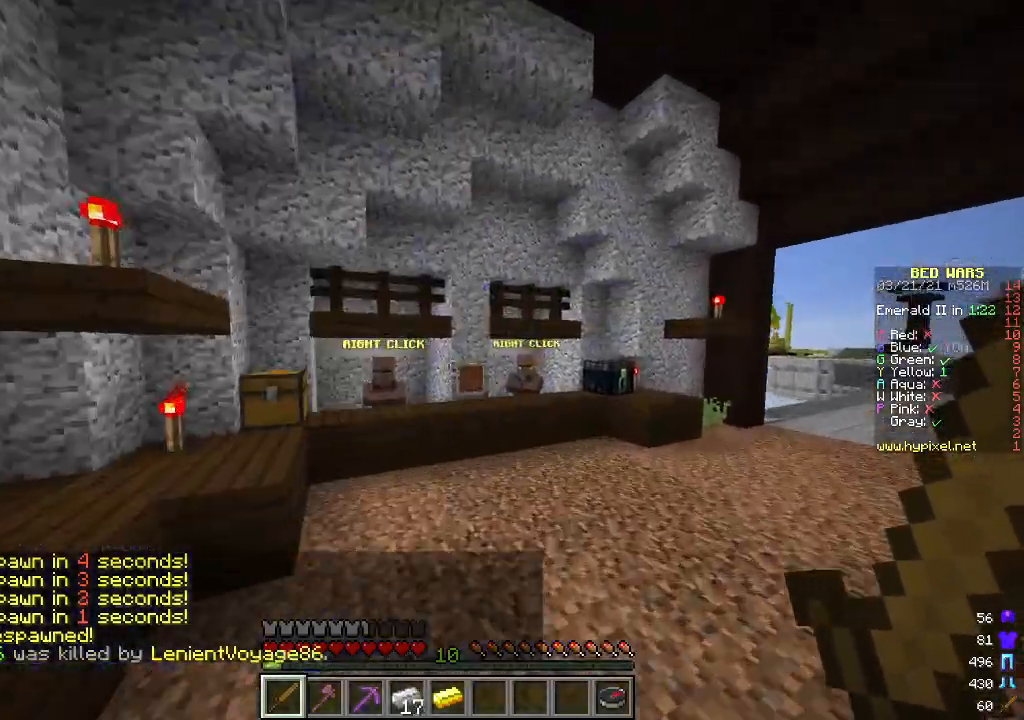
{"keys": ["w"], "mouse": [], "events": []}
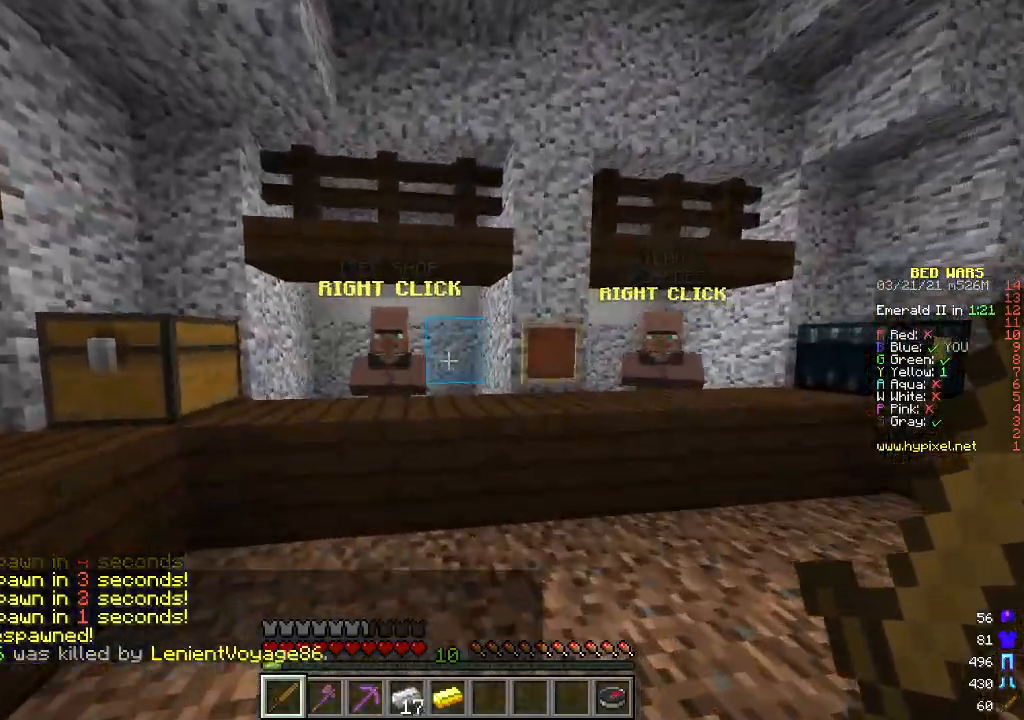
{"keys": [], "mouse": [], "events": [[200, "mouse_right", "down"], [200, "w", "up"], [317, "mouse_right", "up"]]}
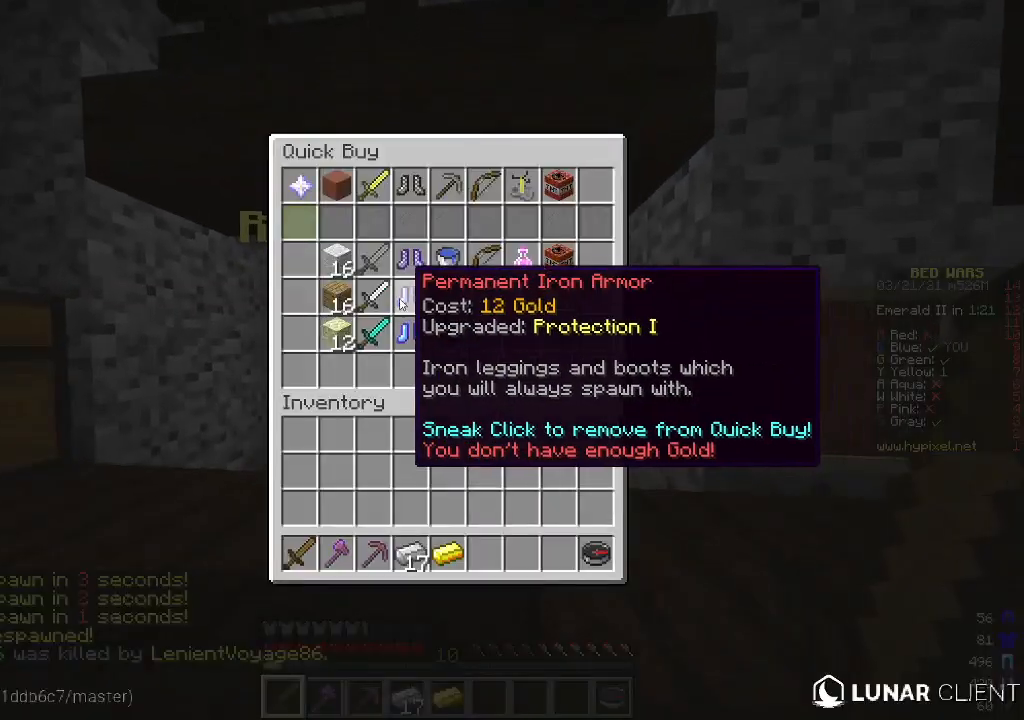
{"keys": [], "mouse": [], "events": []}
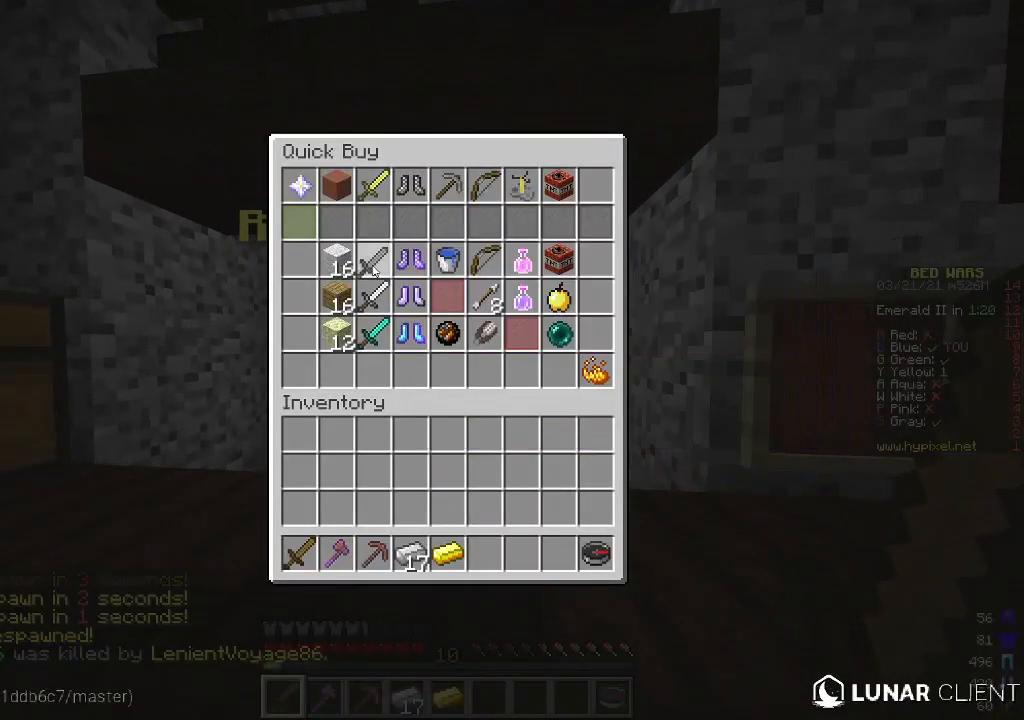
{"keys": [], "mouse": [], "events": []}
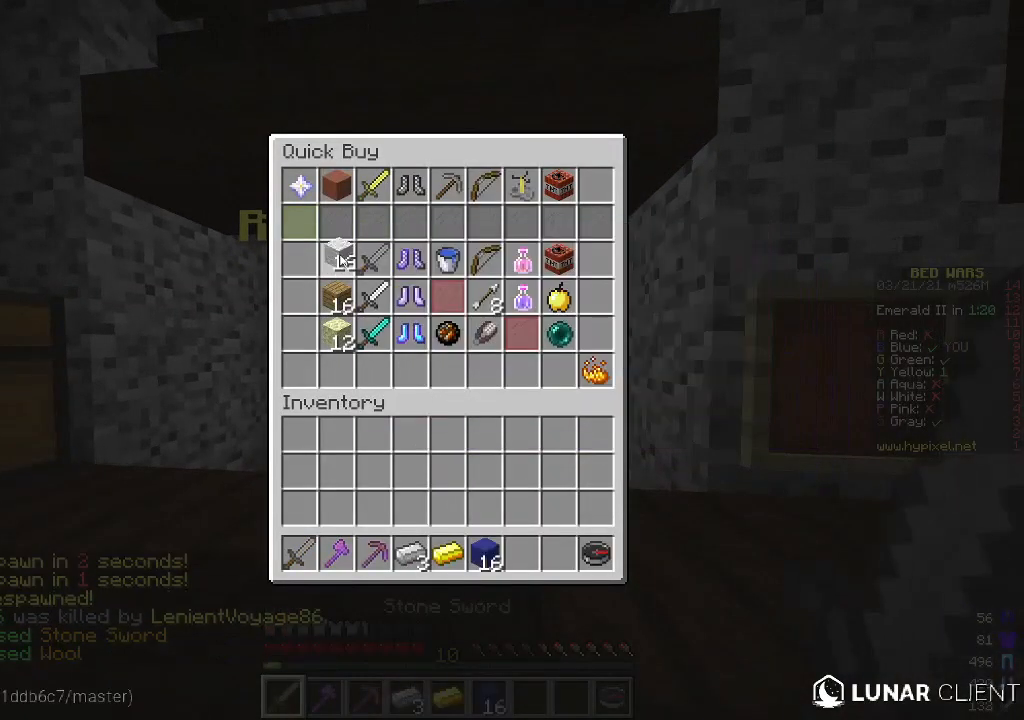
{"keys": ["w"], "mouse": [], "events": [[384, "w", "down"]]}
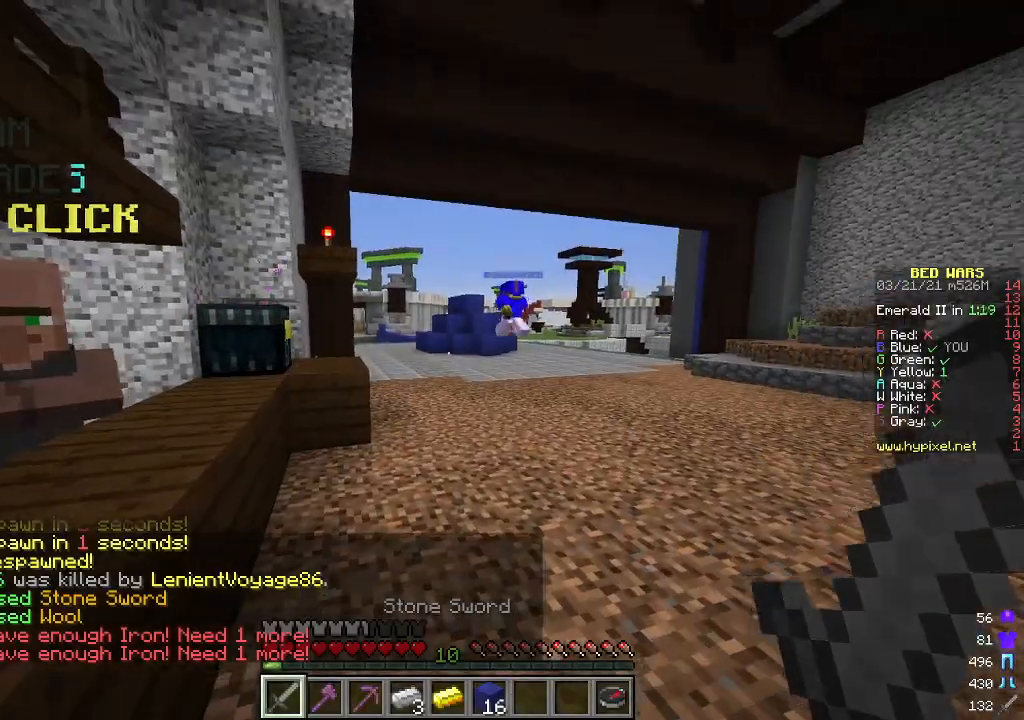
{"keys": ["a", "w"], "mouse": [], "events": [[17, "d", "down"], [117, "d", "up"], [284, "a", "down"]]}
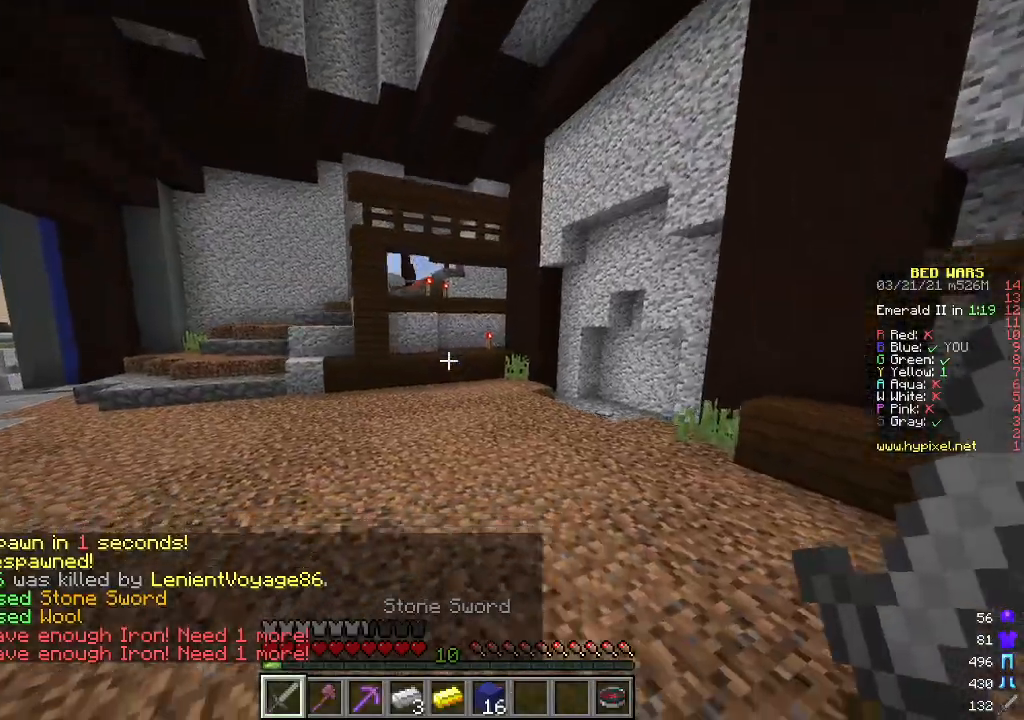
{"keys": ["w"], "mouse": [], "events": [[183, "a", "up"]]}
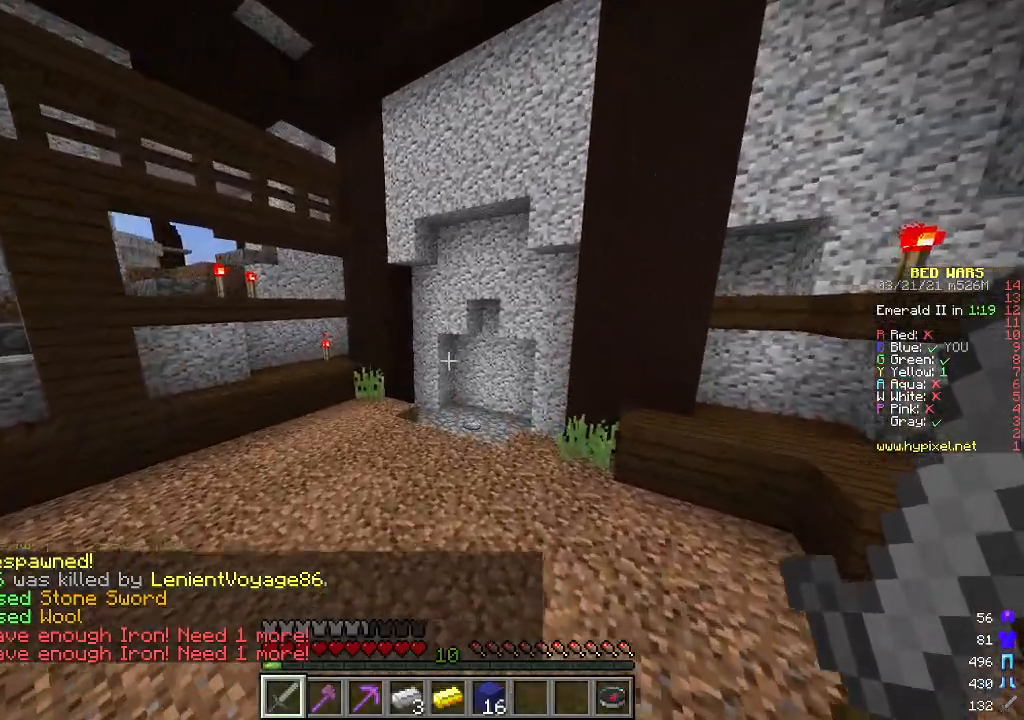
{"keys": ["w"], "mouse": [], "events": []}
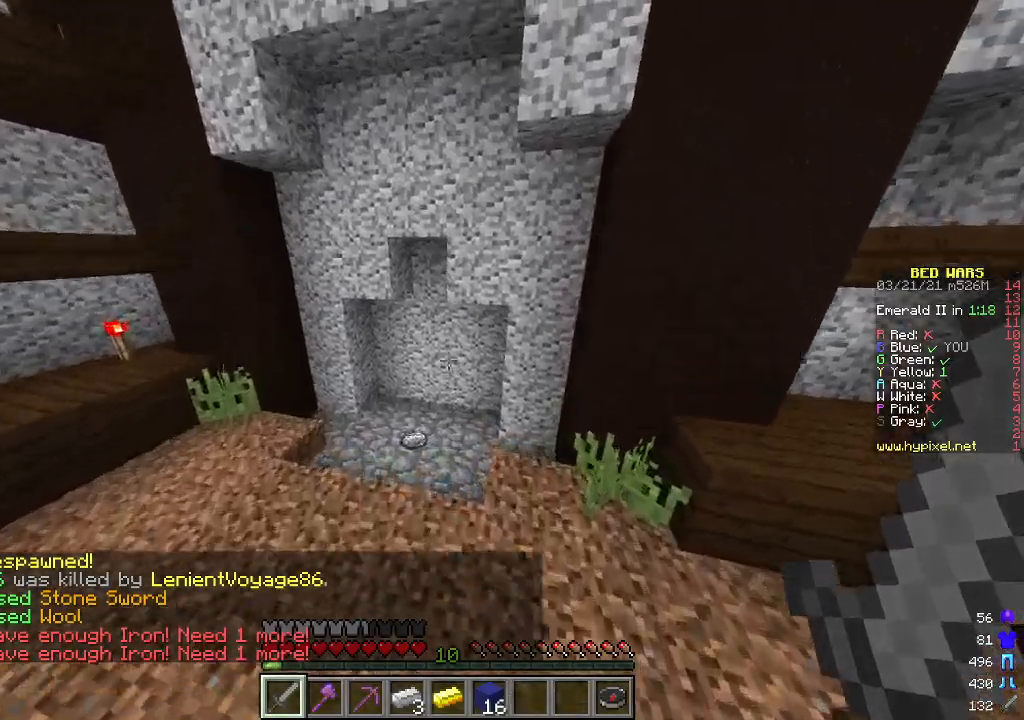
{"keys": ["a", "w"], "mouse": [], "events": [[217, "mouse_right", "down"], [234, "a", "down"], [418, "mouse_right", "up"]]}
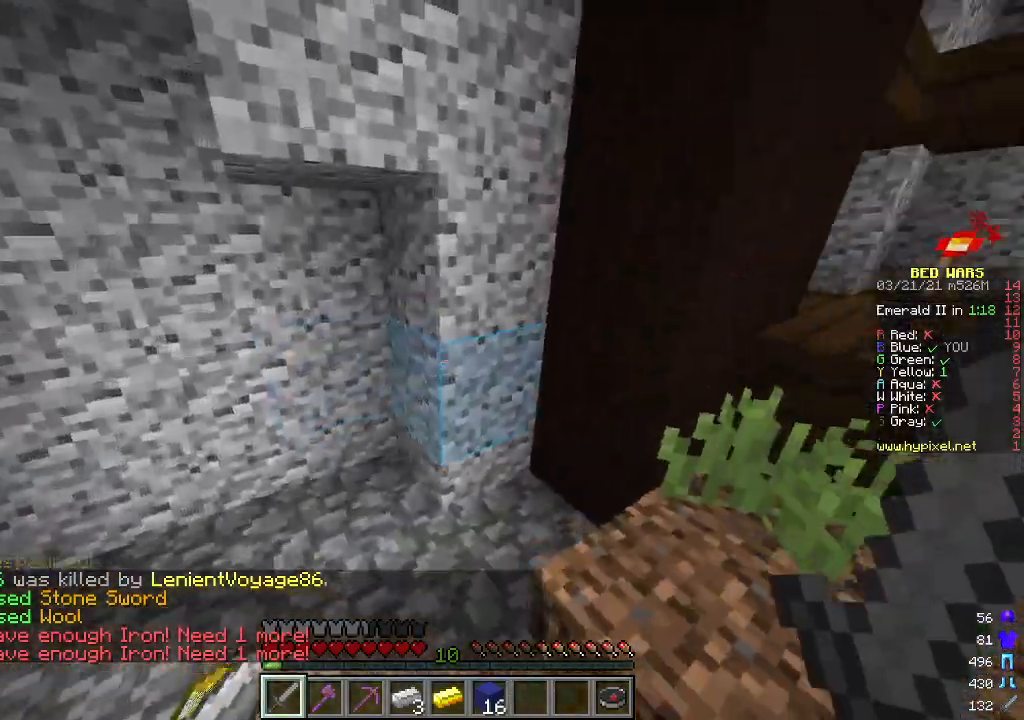
{"keys": ["w"], "mouse": [], "events": [[134, "a", "up"], [167, "d", "down"], [435, "d", "up"]]}
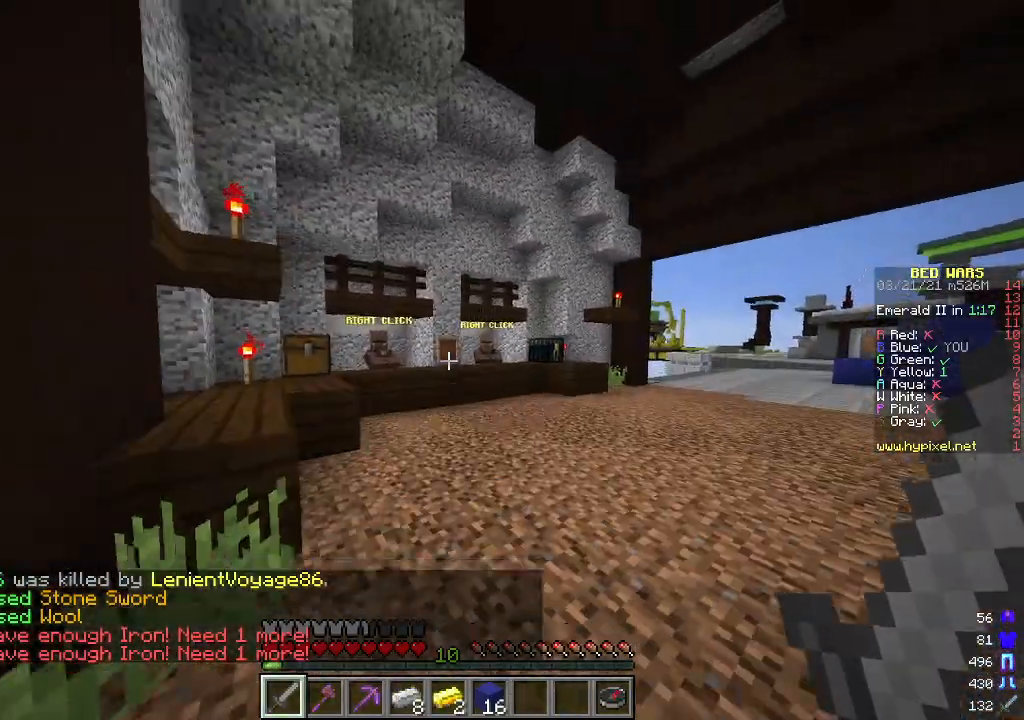
{"keys": ["w"], "mouse": [], "events": []}
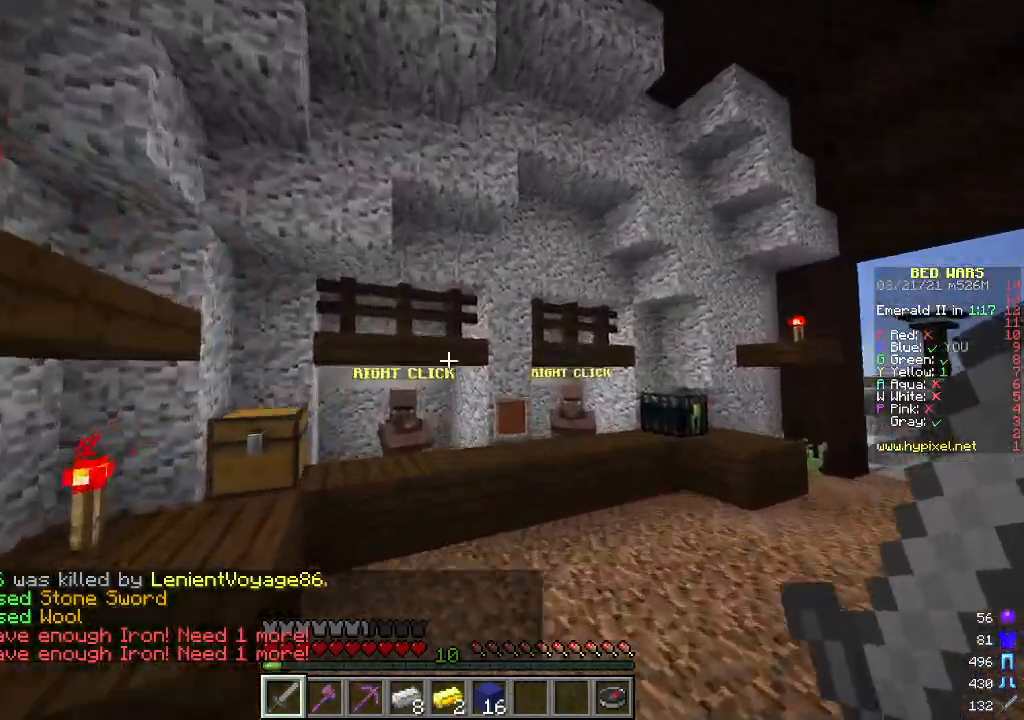
{"keys": [], "mouse": ["right"], "events": [[418, "mouse_right", "down"], [485, "w", "up"]]}
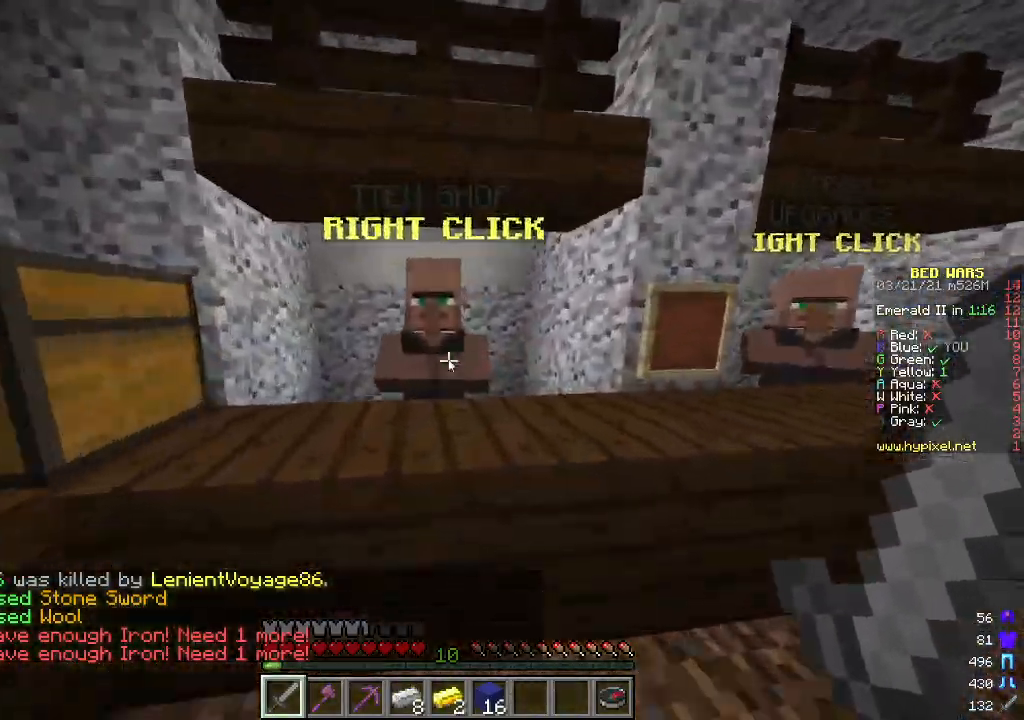
{"keys": [], "mouse": [], "events": [[34, "mouse_right", "up"]]}
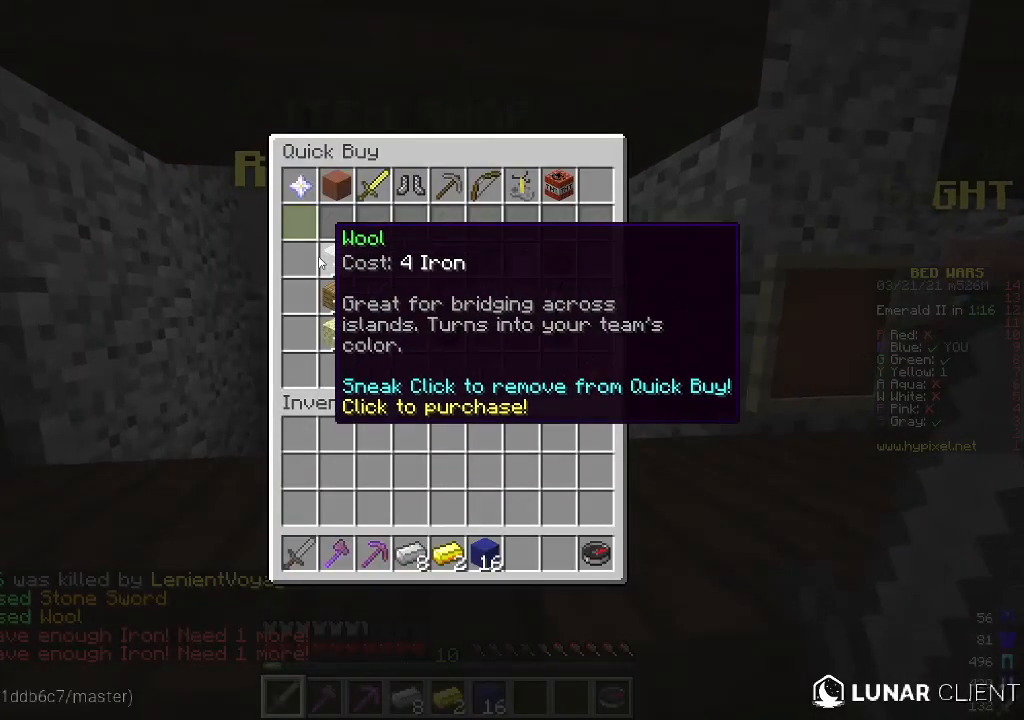
{"keys": [], "mouse": [], "events": []}